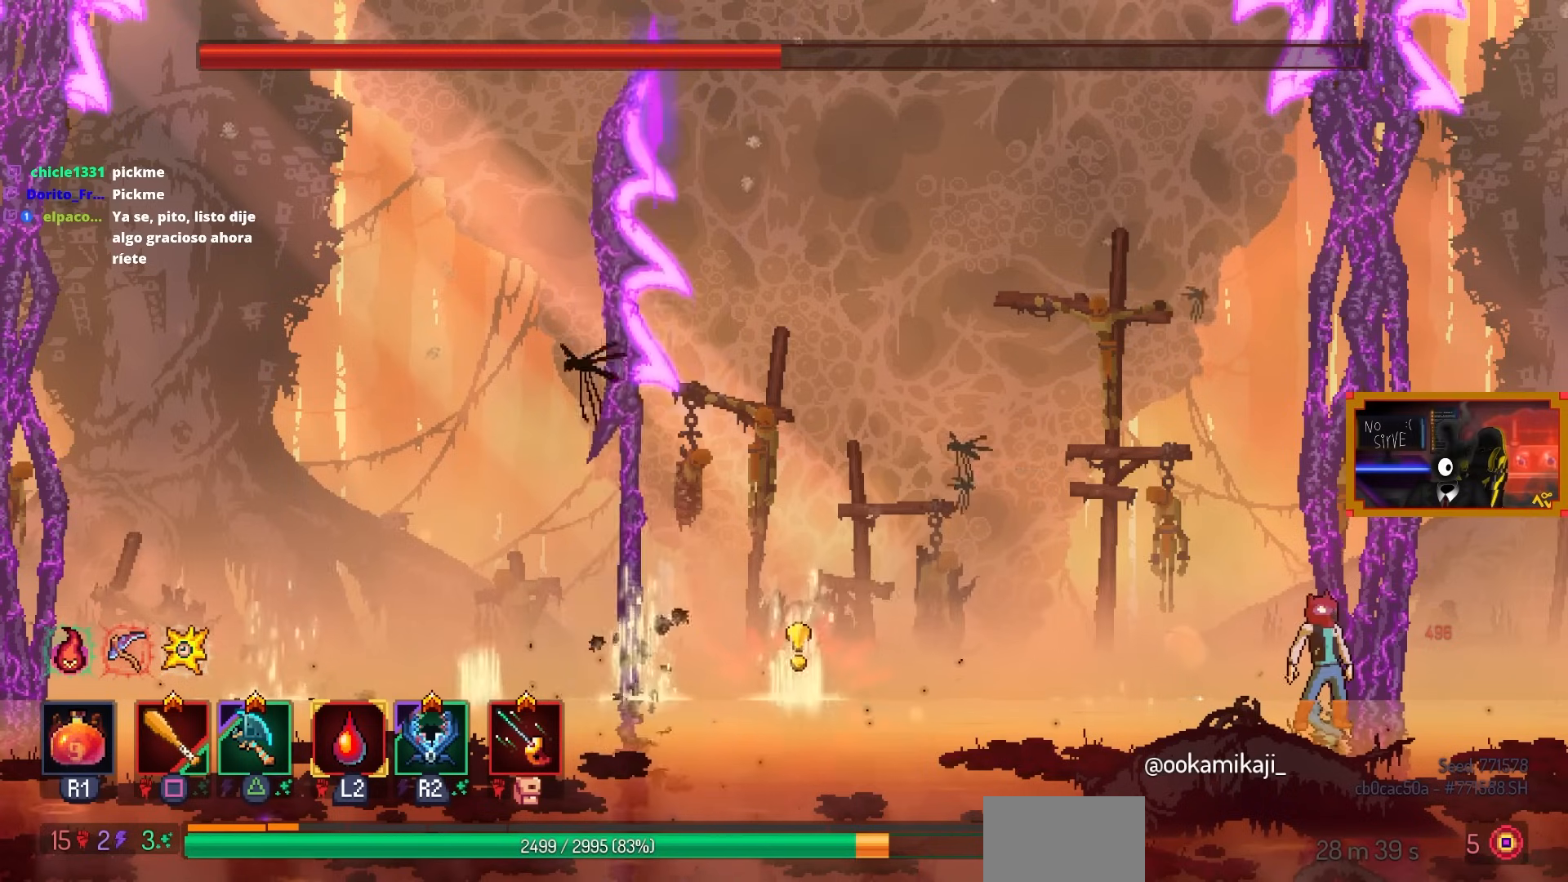
Gameplay with a controller (PlayStation layout); each line is a JSON object with the inputs held at the frame after it. "events" lists button and stick changes between this image and that frame as [ms after this image, input, new state], when the widget could be followed in between.
{"buttons": [], "left_stick": "center", "right_stick": "center", "events": []}
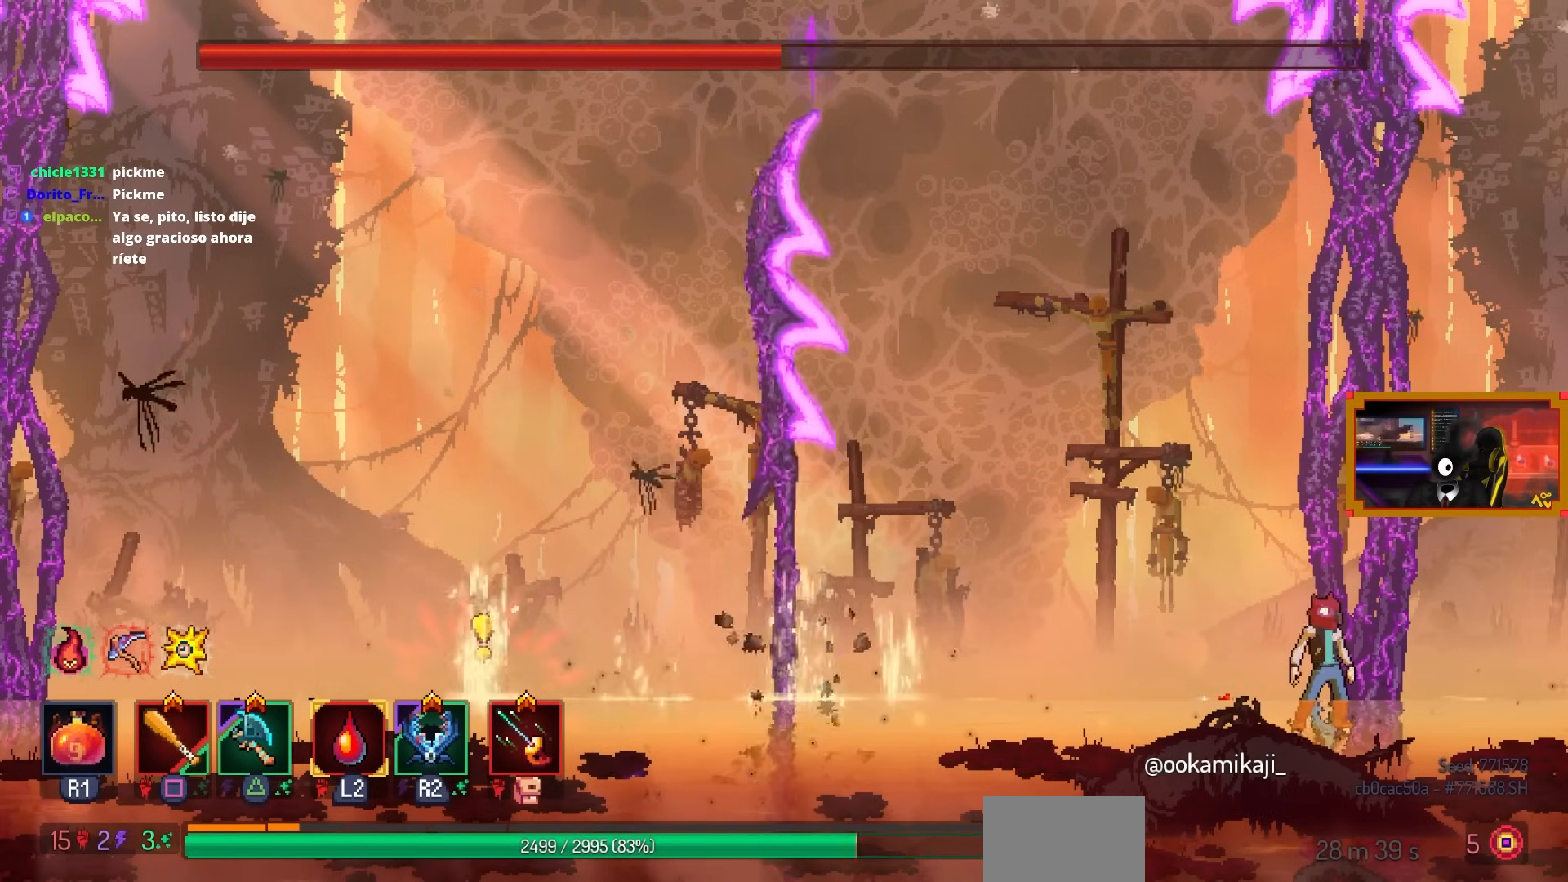
{"buttons": ["DPAD_DOWN", "DPAD_LEFT"], "left_stick": "center", "right_stick": "center", "events": [[183, "DPAD_DOWN", "down"], [267, "DPAD_RIGHT", "down"], [450, "DPAD_RIGHT", "up"], [500, "DPAD_LEFT", "down"]]}
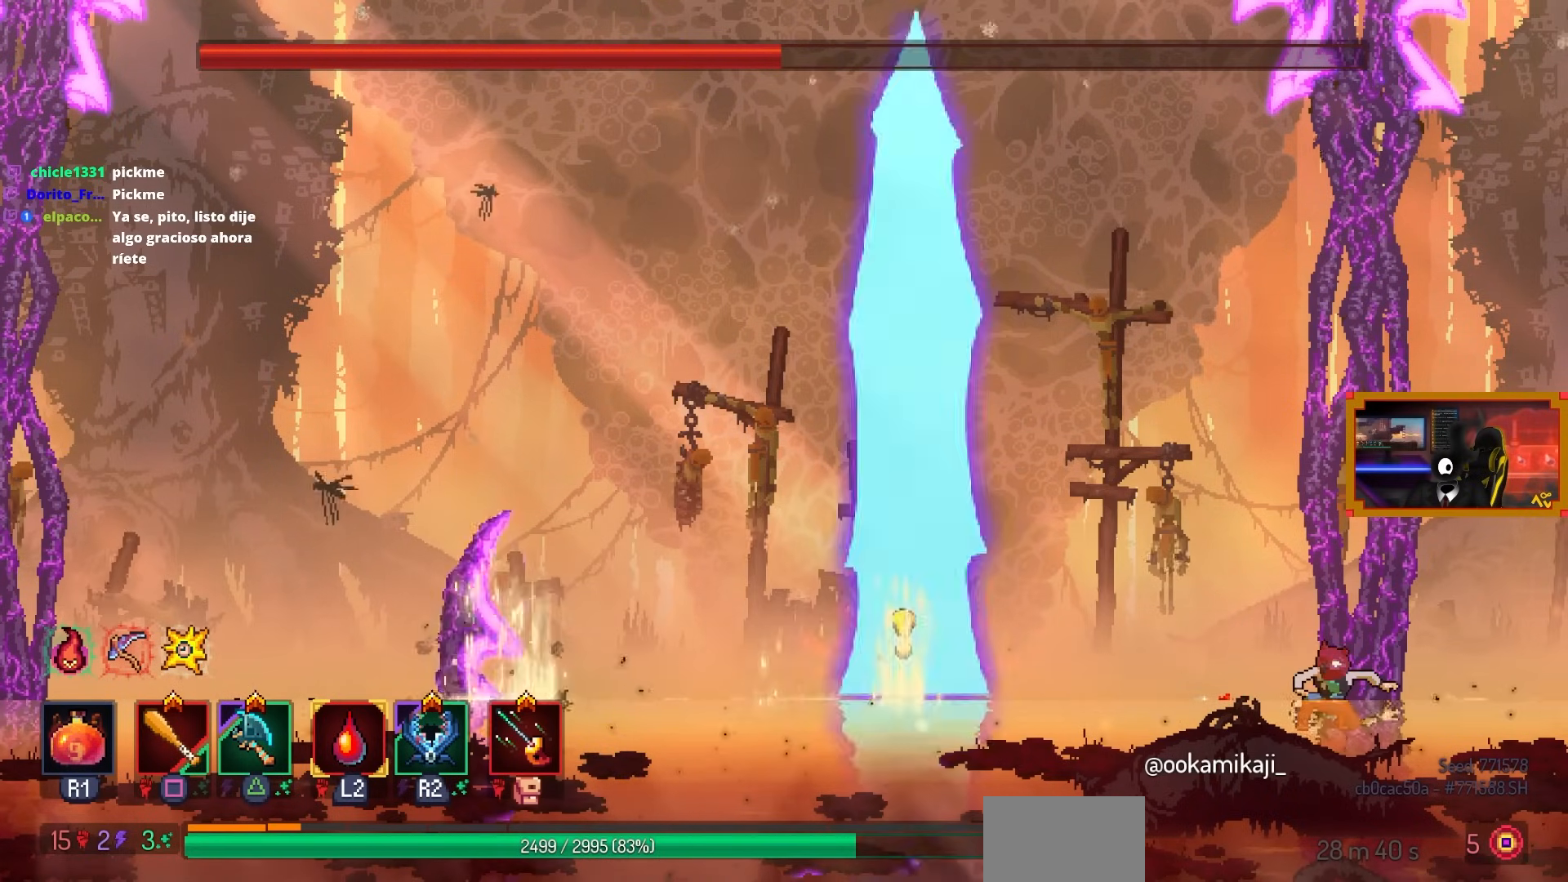
{"buttons": [], "left_stick": "center", "right_stick": "center", "events": [[250, "DPAD_LEFT", "up"], [350, "DPAD_DOWN", "up"]]}
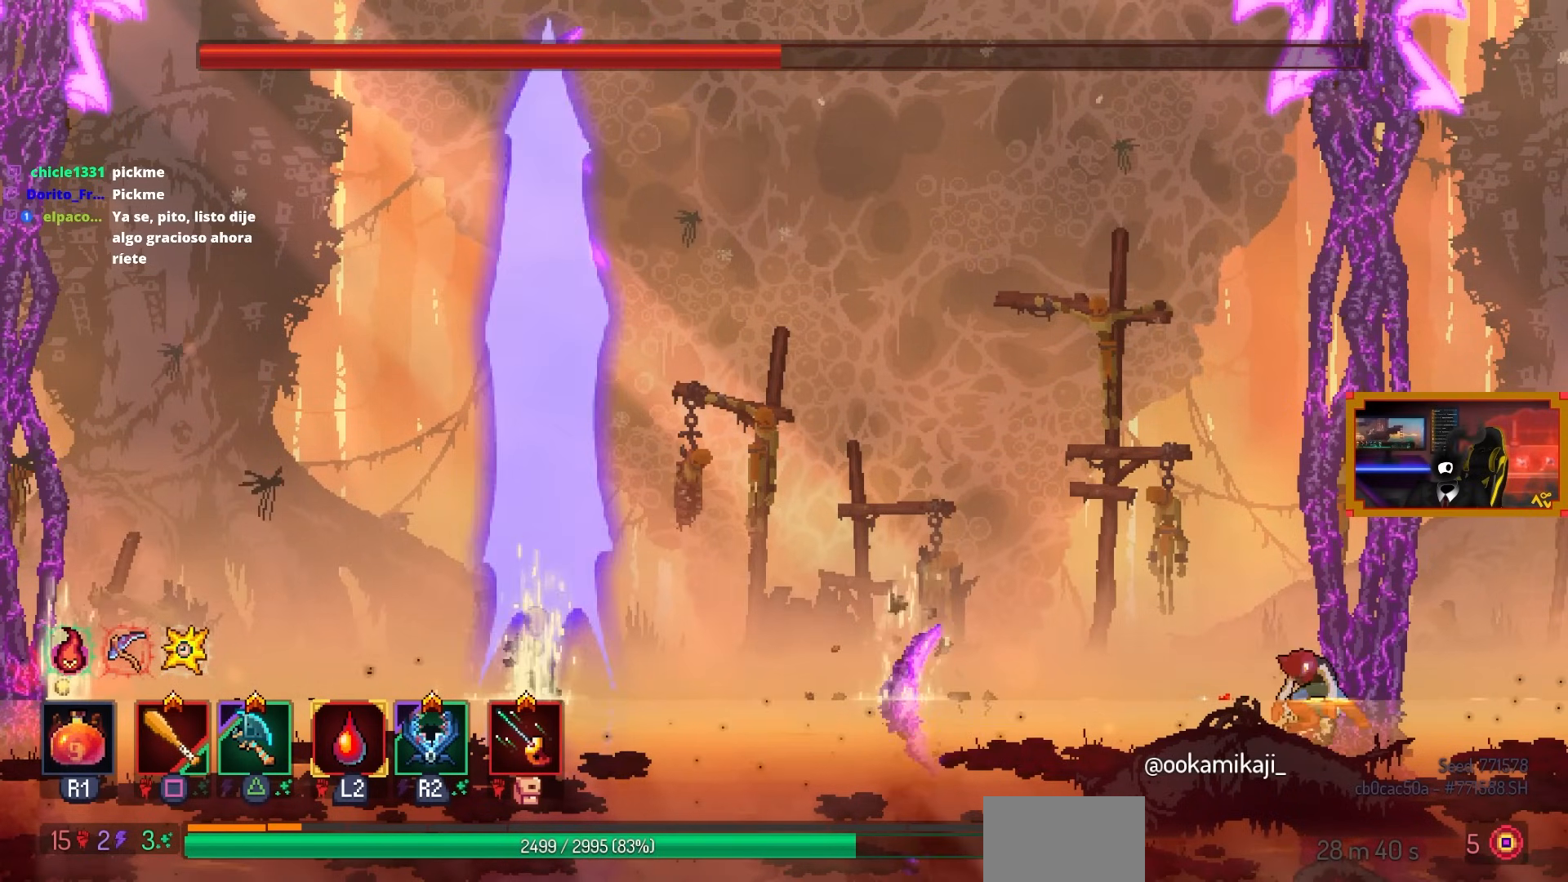
{"buttons": [], "left_stick": "center", "right_stick": "center", "events": []}
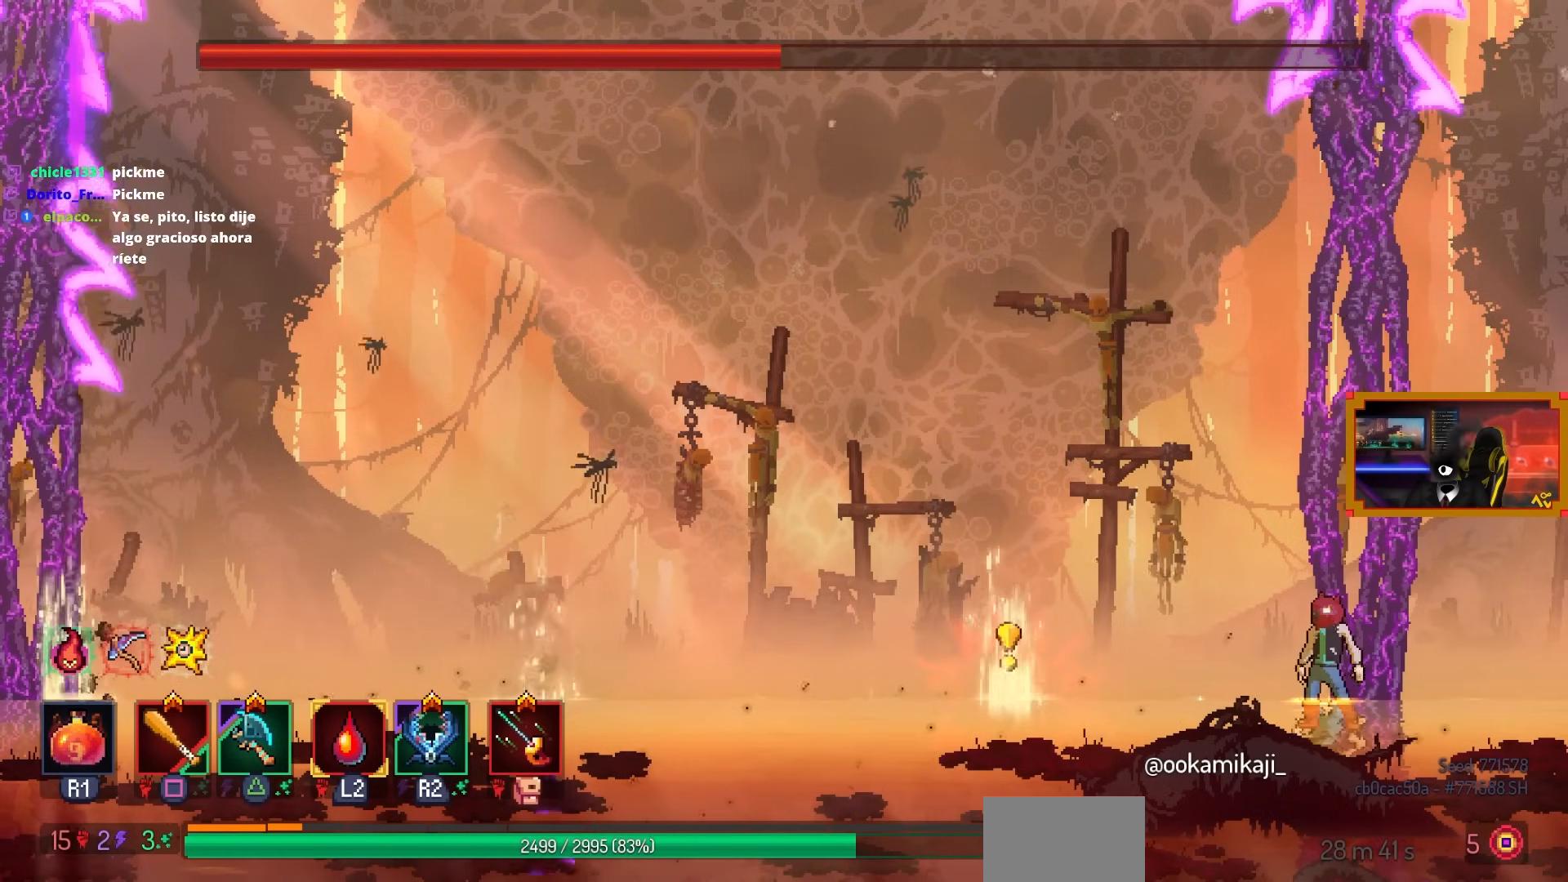
{"buttons": [], "left_stick": "center", "right_stick": "center", "events": []}
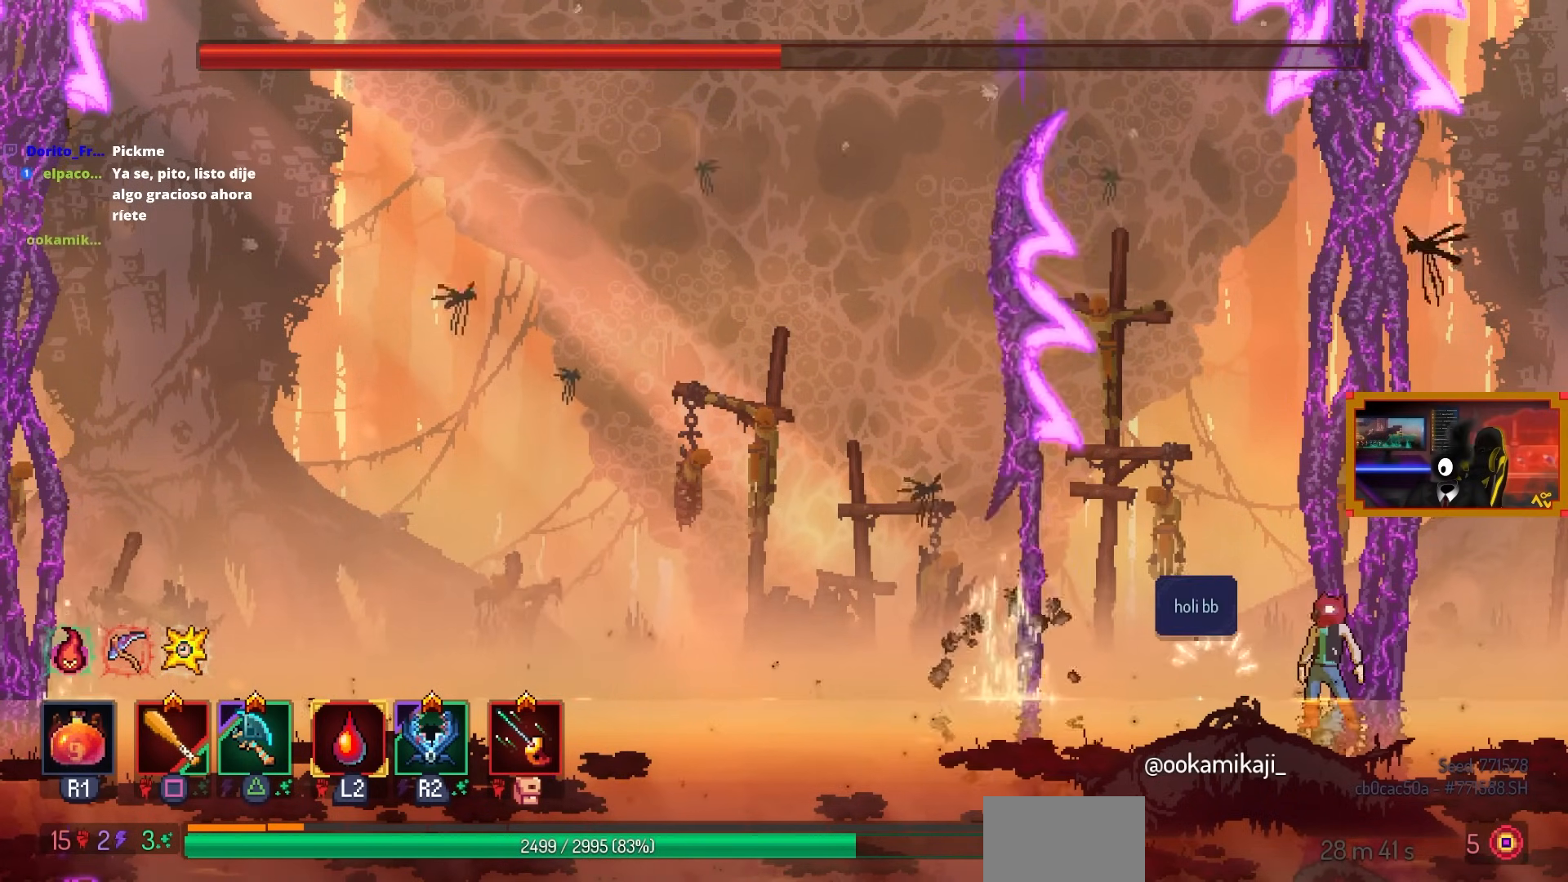
{"buttons": [], "left_stick": "center", "right_stick": "center", "events": []}
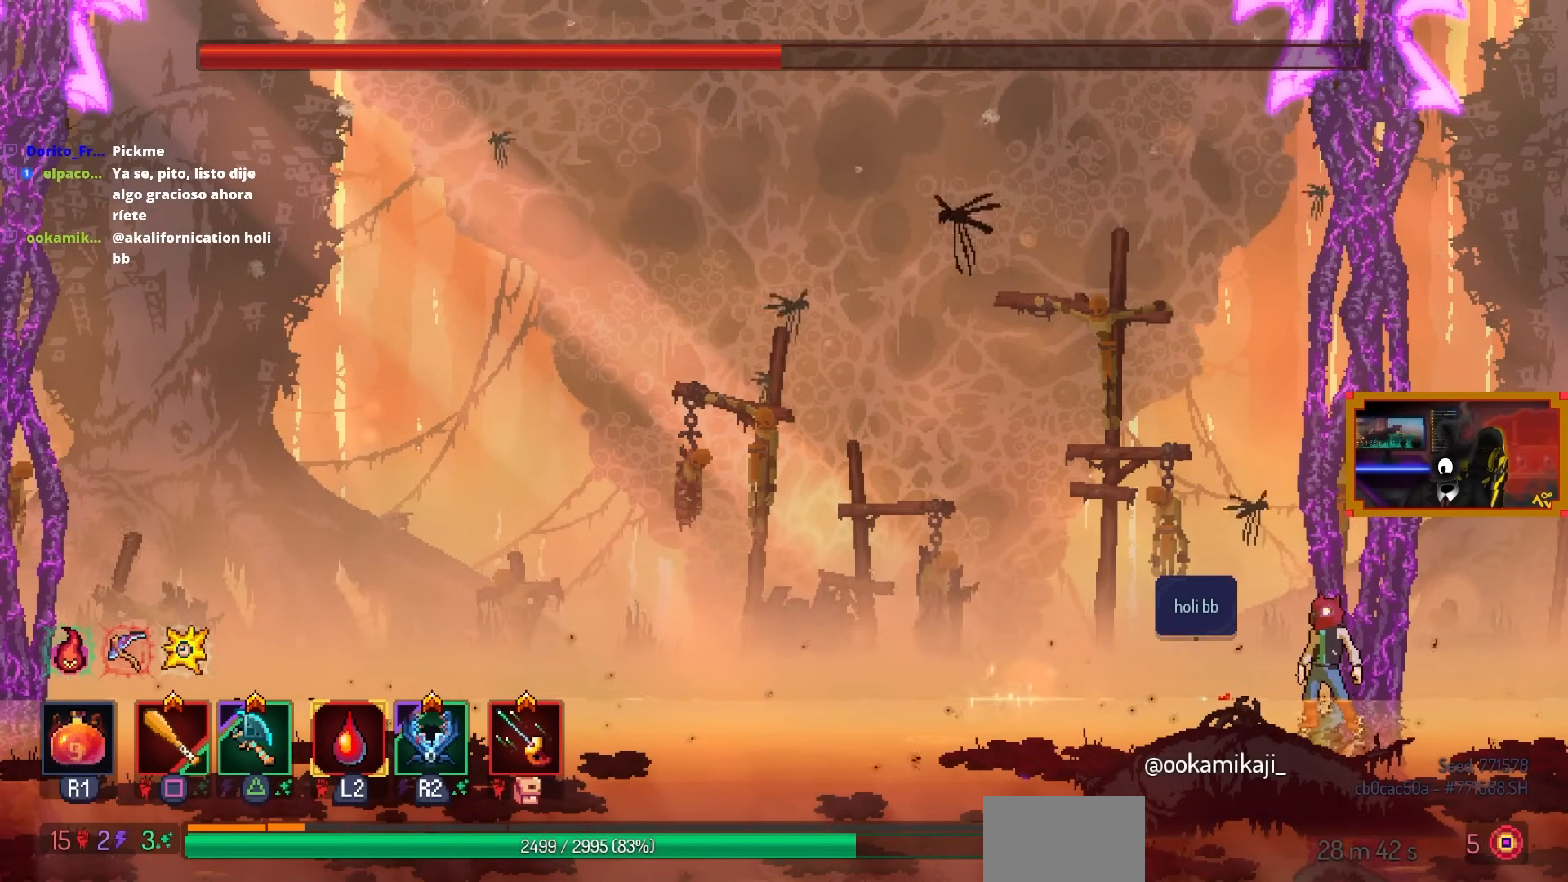
{"buttons": ["DPAD_LEFT"], "left_stick": "center", "right_stick": "center", "events": [[150, "DPAD_LEFT", "down"]]}
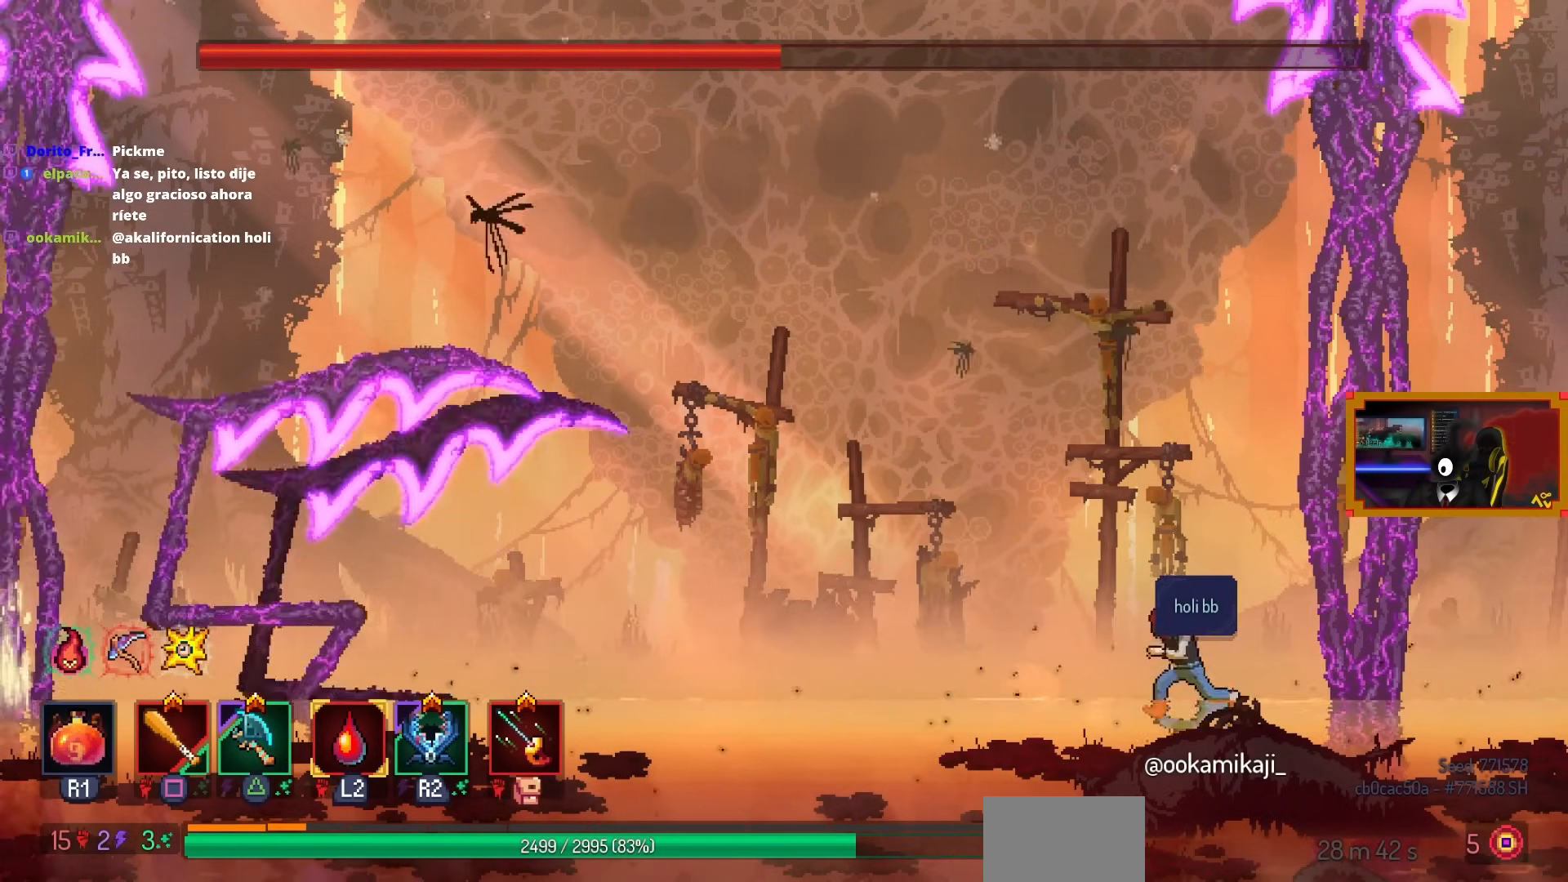
{"buttons": ["DPAD_LEFT"], "left_stick": "center", "right_stick": "center", "events": []}